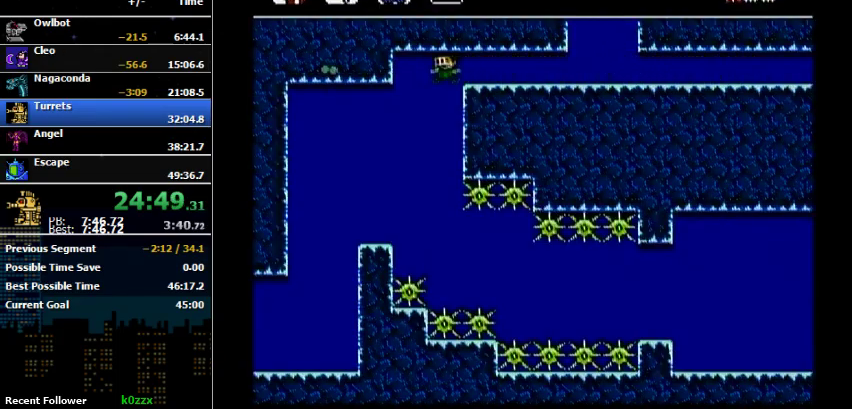
Gameplay with a controller (Nintendo layout); each line is a JSON object with the inputs held at the frame after it. "events" lists button and stick changes between this image and that frame as [ms after this image, input, new state], when the widget could be followed in between. Not read: L3 R3.
{"buttons": ["DPAD_LEFT"], "events": []}
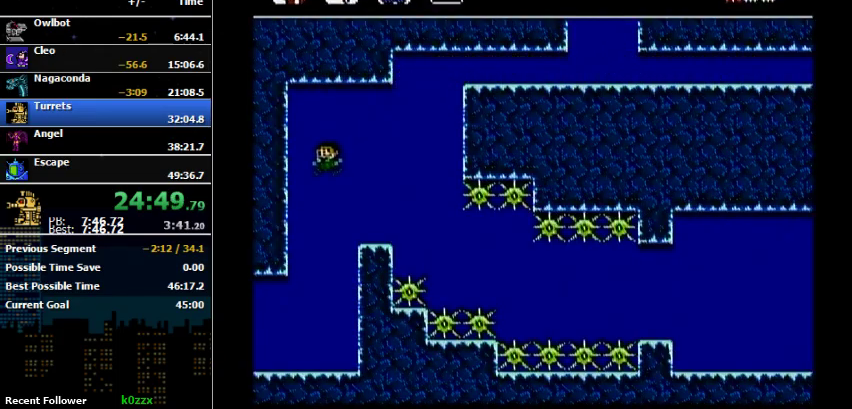
{"buttons": ["DPAD_LEFT"], "events": []}
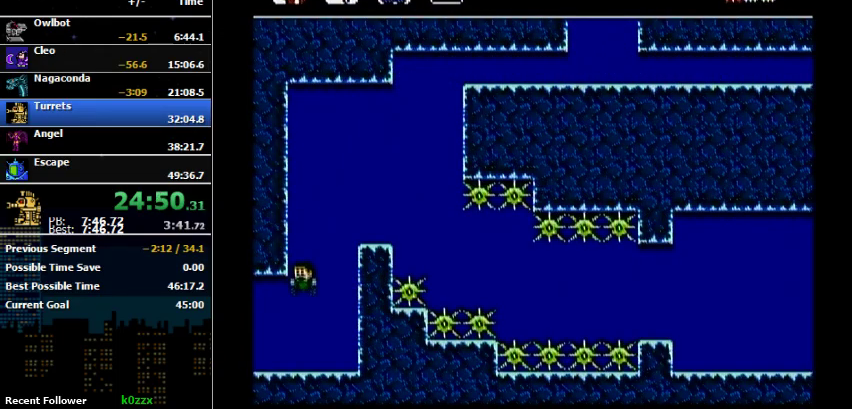
{"buttons": ["DPAD_LEFT"], "events": []}
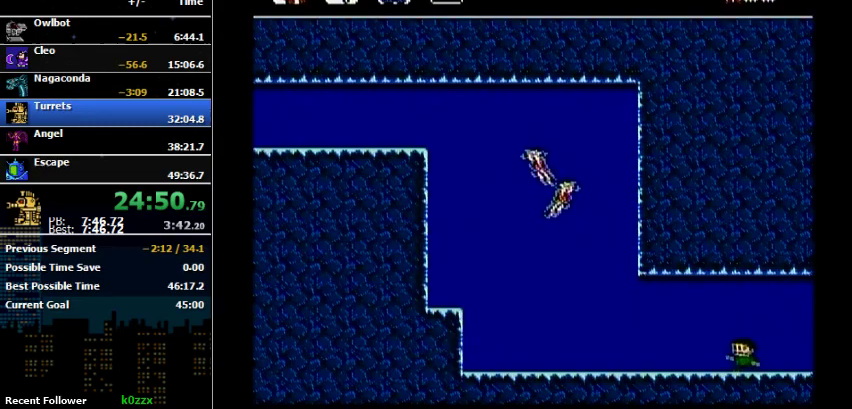
{"buttons": ["DPAD_LEFT"], "events": []}
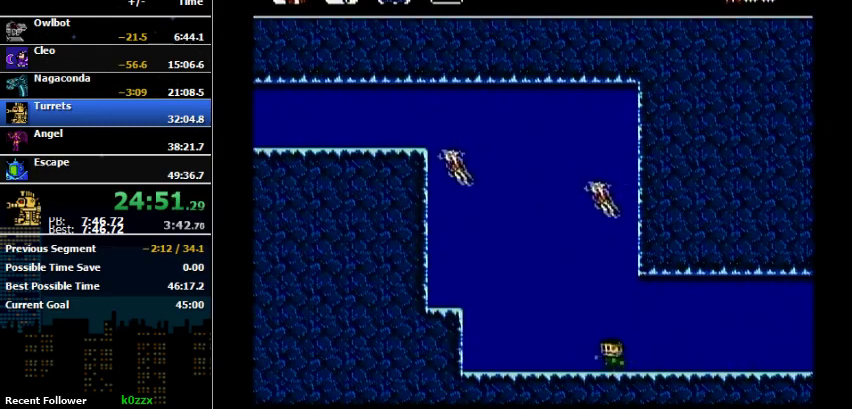
{"buttons": ["A", "DPAD_LEFT"], "events": [[33, "A", "down"]]}
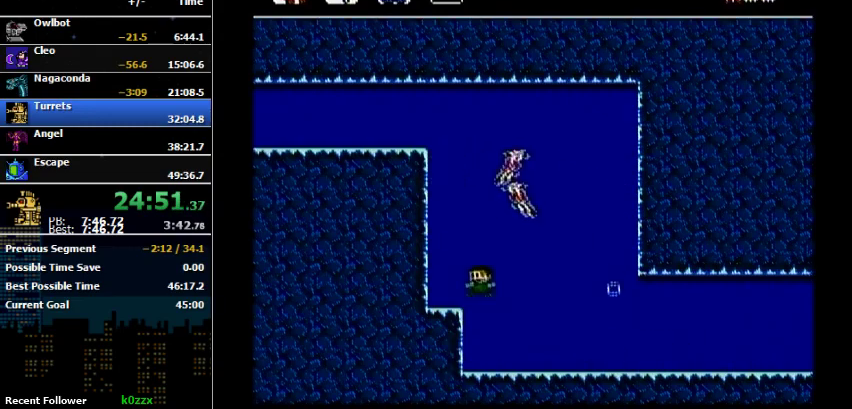
{"buttons": [], "events": [[100, "A", "up"], [467, "DPAD_LEFT", "up"]]}
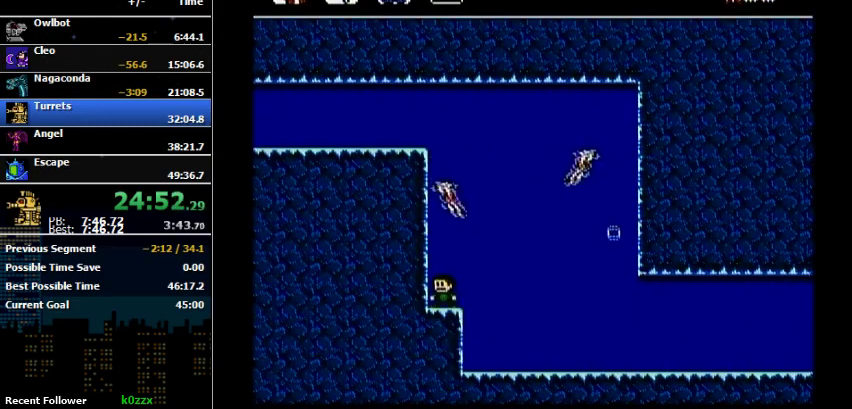
{"buttons": ["A"], "events": [[433, "A", "down"]]}
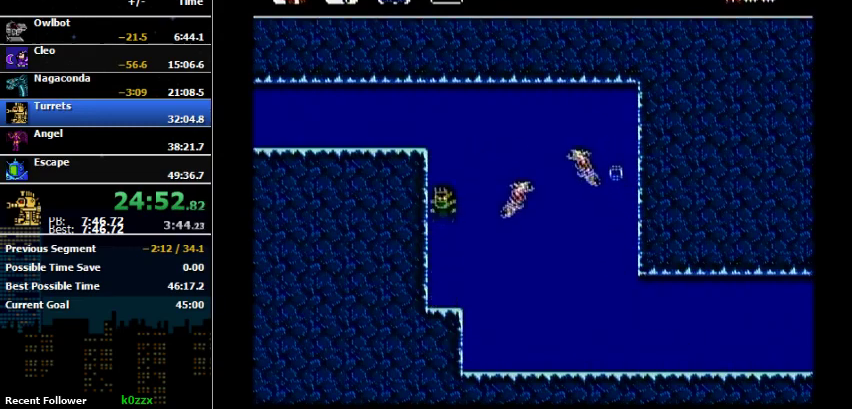
{"buttons": ["DPAD_LEFT"], "events": [[33, "DPAD_LEFT", "down"], [367, "A", "up"]]}
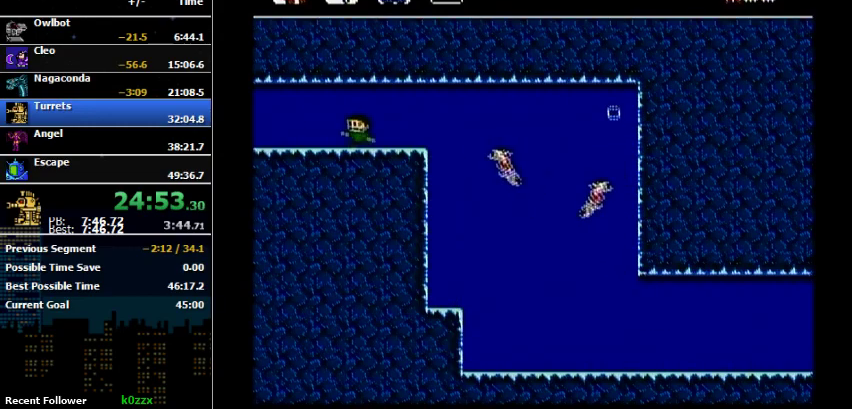
{"buttons": ["DPAD_LEFT"], "events": []}
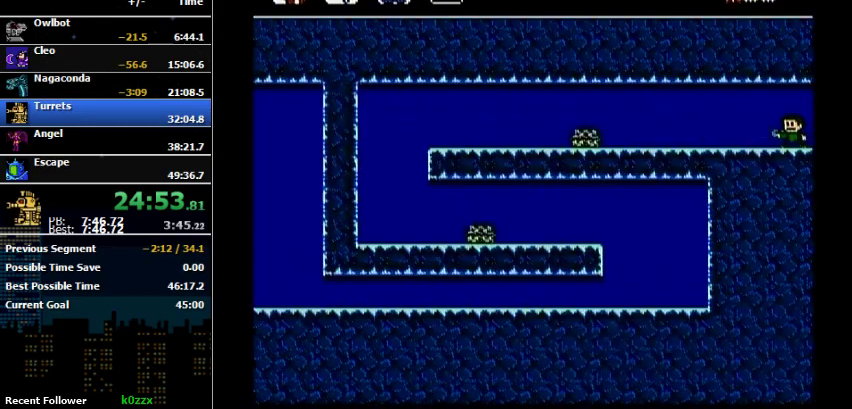
{"buttons": [], "events": [[133, "DPAD_LEFT", "up"], [167, "B", "down"], [267, "B", "up"]]}
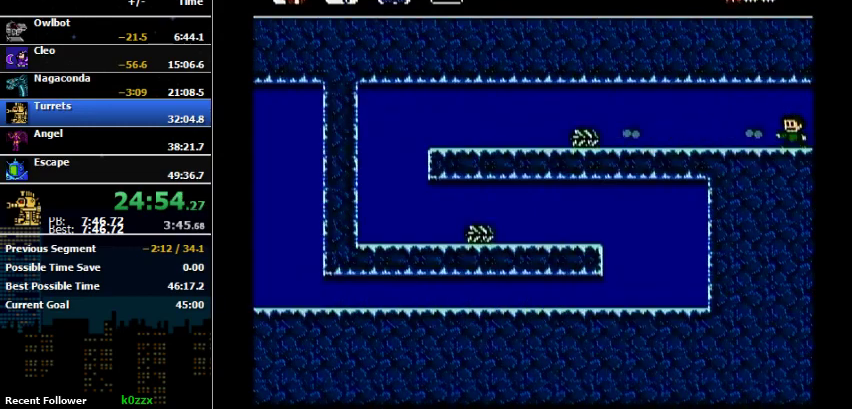
{"buttons": ["B"], "events": [[367, "B", "down"]]}
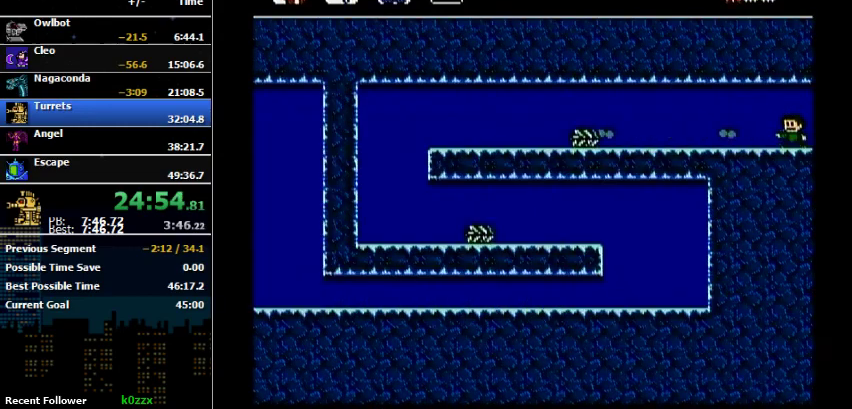
{"buttons": [], "events": [[100, "B", "up"], [267, "B", "down"], [367, "B", "up"]]}
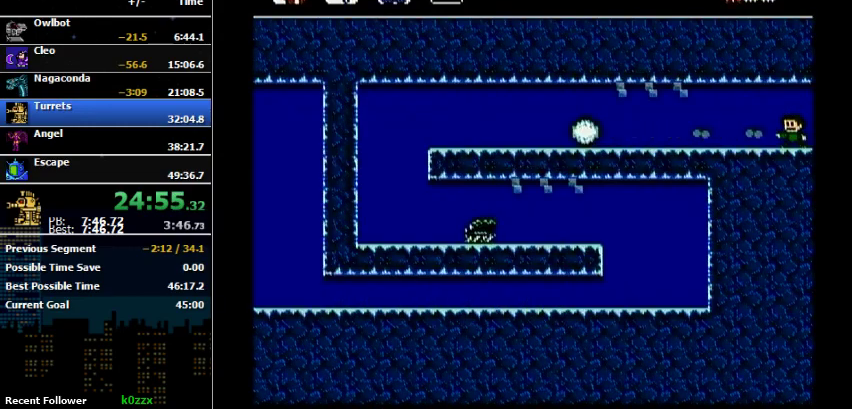
{"buttons": ["DPAD_LEFT"], "events": [[167, "DPAD_LEFT", "down"], [233, "A", "down"], [367, "A", "up"]]}
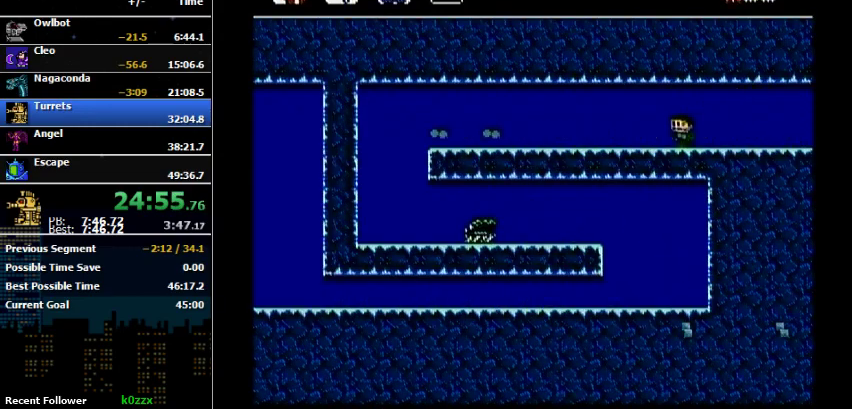
{"buttons": ["DPAD_LEFT"], "events": []}
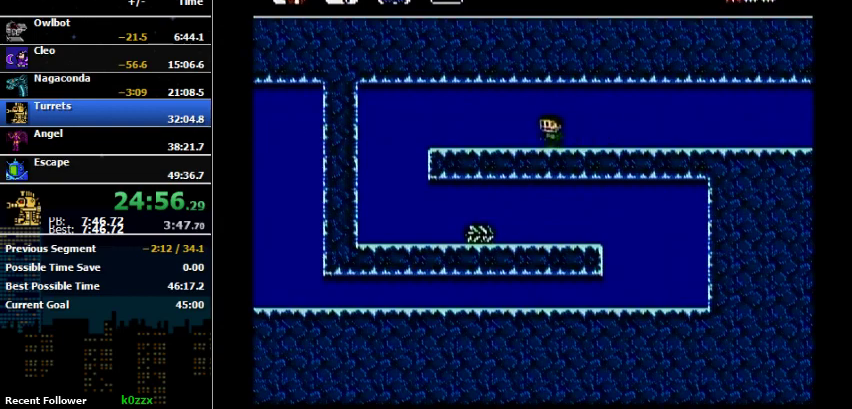
{"buttons": ["DPAD_LEFT"], "events": []}
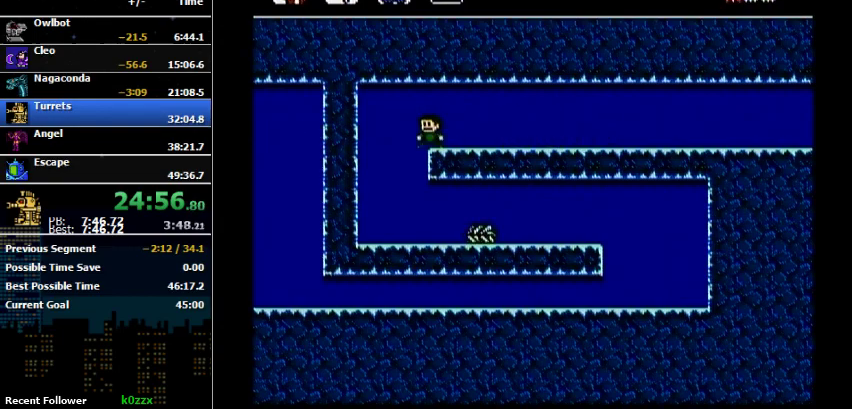
{"buttons": ["A", "DPAD_LEFT"], "events": [[100, "DPAD_LEFT", "up"], [467, "DPAD_LEFT", "down"], [500, "A", "down"]]}
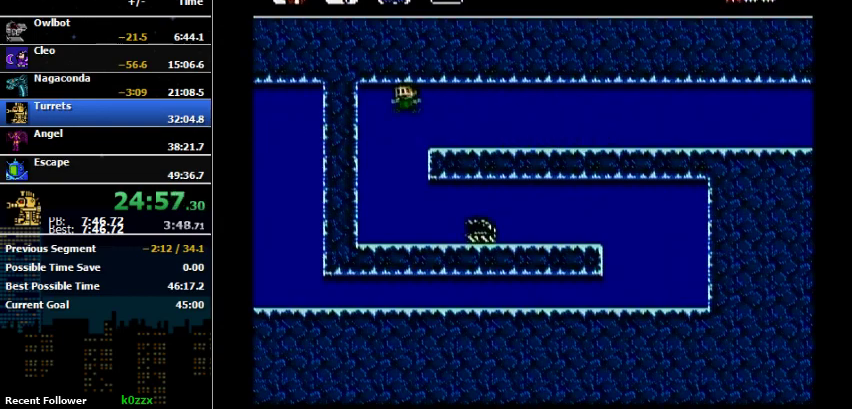
{"buttons": ["DPAD_RIGHT"], "events": [[133, "A", "up"], [300, "DPAD_LEFT", "up"], [500, "DPAD_RIGHT", "down"]]}
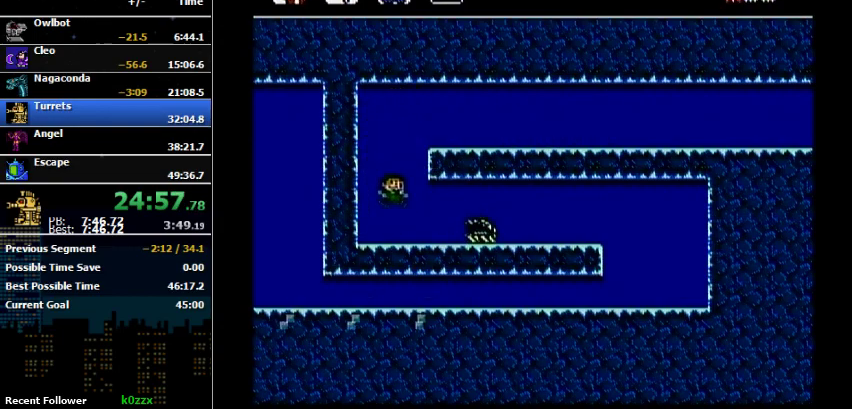
{"buttons": [], "events": [[200, "DPAD_RIGHT", "up"]]}
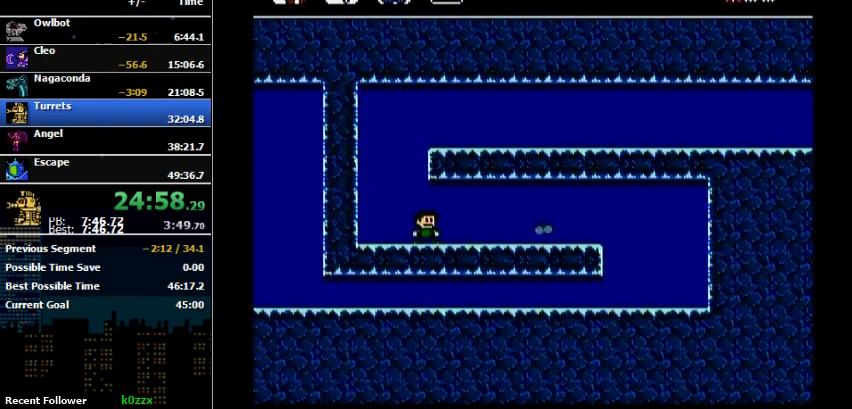
{"buttons": ["DPAD_RIGHT"], "events": [[100, "DPAD_RIGHT", "down"]]}
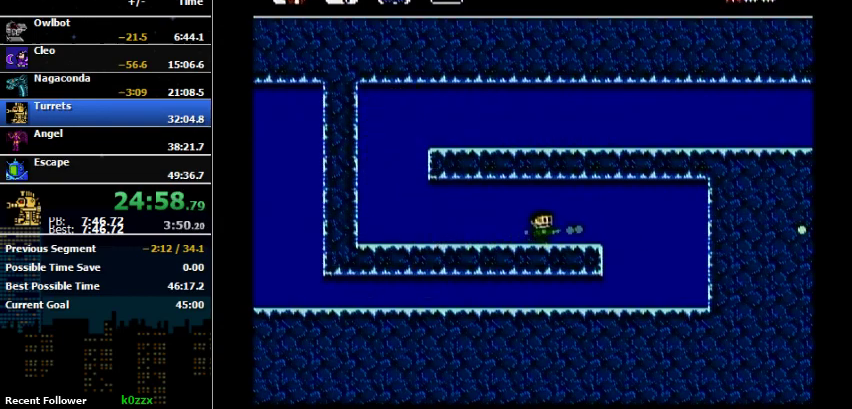
{"buttons": ["DPAD_RIGHT"], "events": [[33, "B", "down"], [133, "B", "up"], [267, "B", "down"], [333, "B", "up"]]}
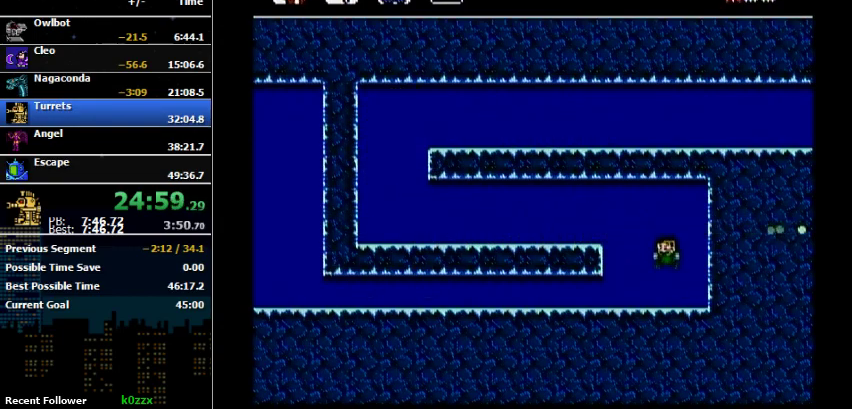
{"buttons": ["DPAD_LEFT"], "events": [[100, "DPAD_LEFT", "down"], [100, "DPAD_RIGHT", "up"], [267, "B", "down"], [333, "B", "up"]]}
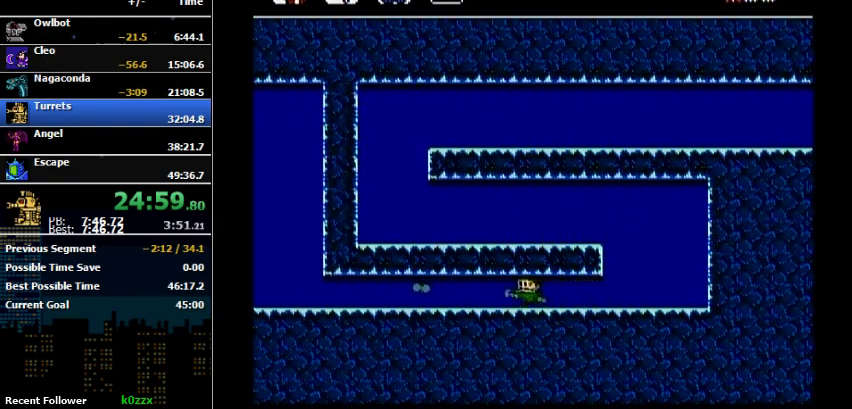
{"buttons": ["DPAD_LEFT"], "events": []}
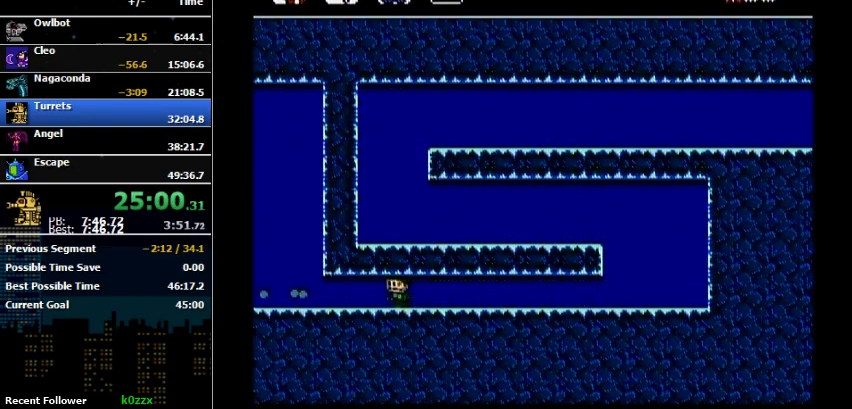
{"buttons": ["DPAD_LEFT"], "events": [[200, "B", "down"], [333, "B", "up"]]}
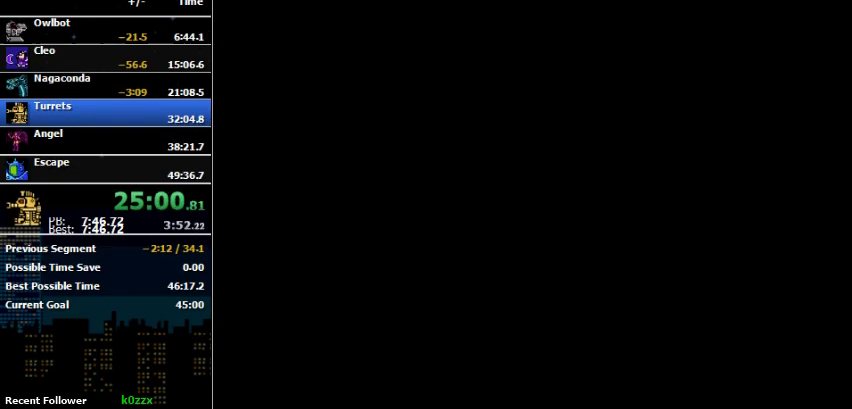
{"buttons": [], "events": [[267, "DPAD_LEFT", "up"]]}
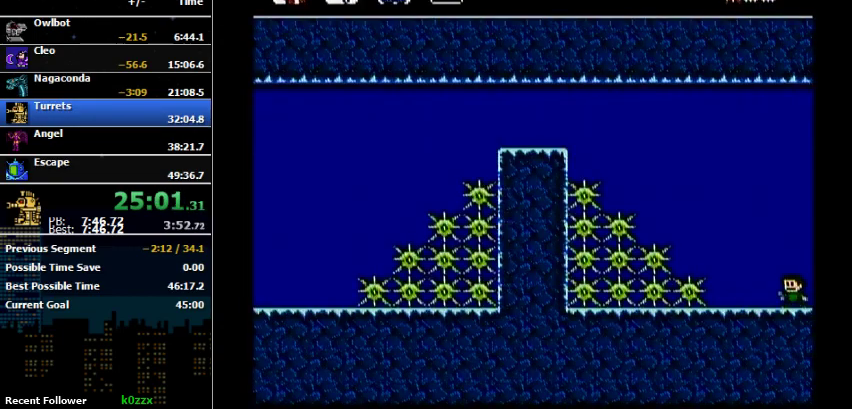
{"buttons": ["A", "DPAD_UP", "DPAD_LEFT"], "events": [[300, "DPAD_LEFT", "down"], [400, "A", "down"], [400, "DPAD_UP", "down"]]}
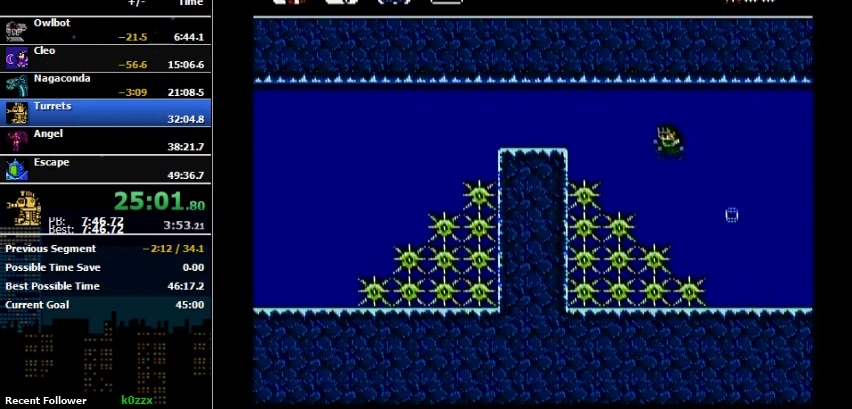
{"buttons": ["DPAD_UP", "DPAD_LEFT"], "events": [[400, "A", "up"]]}
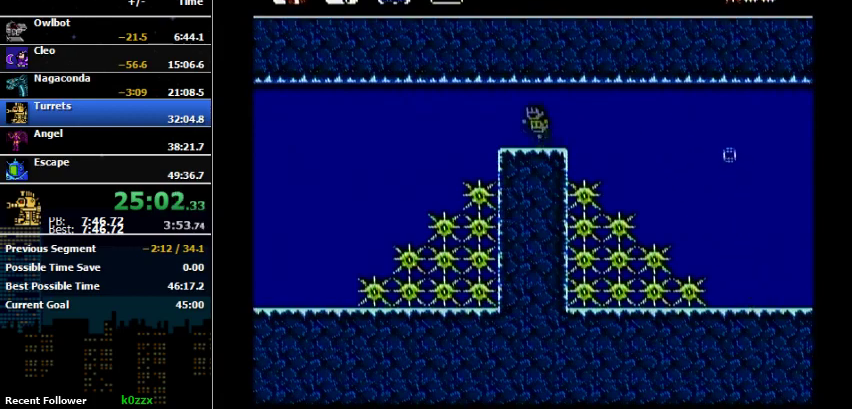
{"buttons": ["DPAD_LEFT"], "events": [[67, "DPAD_UP", "up"]]}
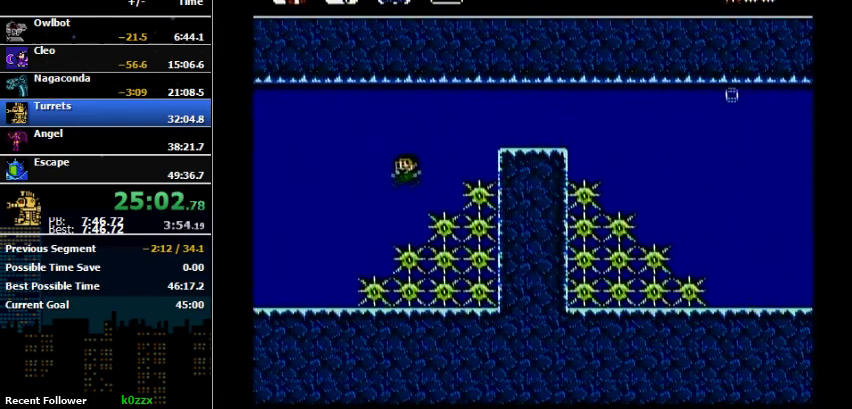
{"buttons": ["DPAD_LEFT"], "events": []}
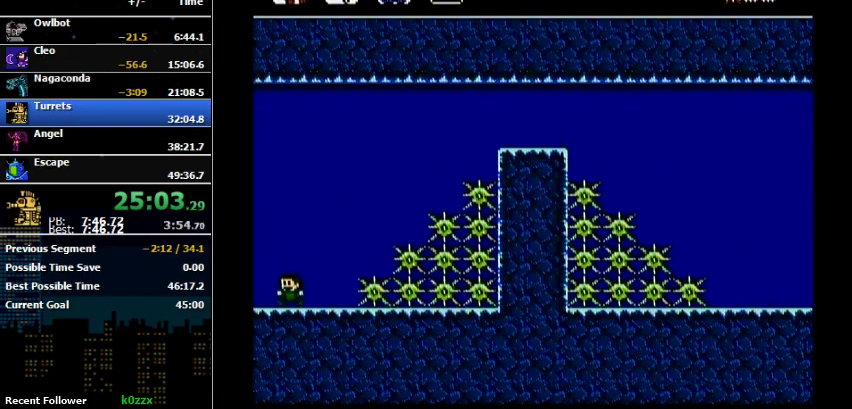
{"buttons": ["A", "DPAD_LEFT"], "events": [[33, "DPAD_LEFT", "up"], [267, "DPAD_LEFT", "down"], [467, "A", "down"]]}